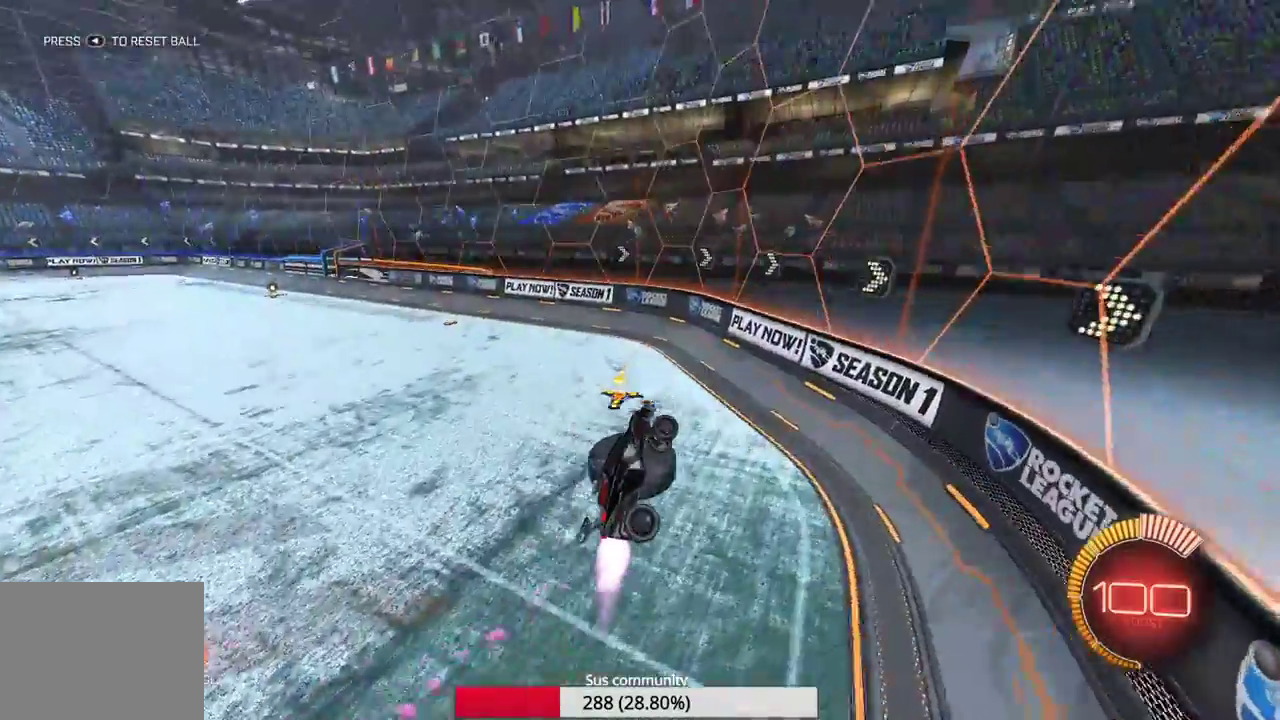
Gameplay with a controller (Xbox layout); each line is a JSON object with the inputs held at the frame after it (dt_ms = milliseconds from this image to that frame). "events" lists button and stick changes between this image and that frame as [ms after this image, input, new state], when the widget could be followed in between. Not read: L1 L3 R1 R2 R3 right_stick.
{"dt_ms": 600, "buttons": [], "left_stick": "right", "events": [[150, "left_stick", "left"], [267, "left_stick", "center"], [333, "left_stick", "right"]]}
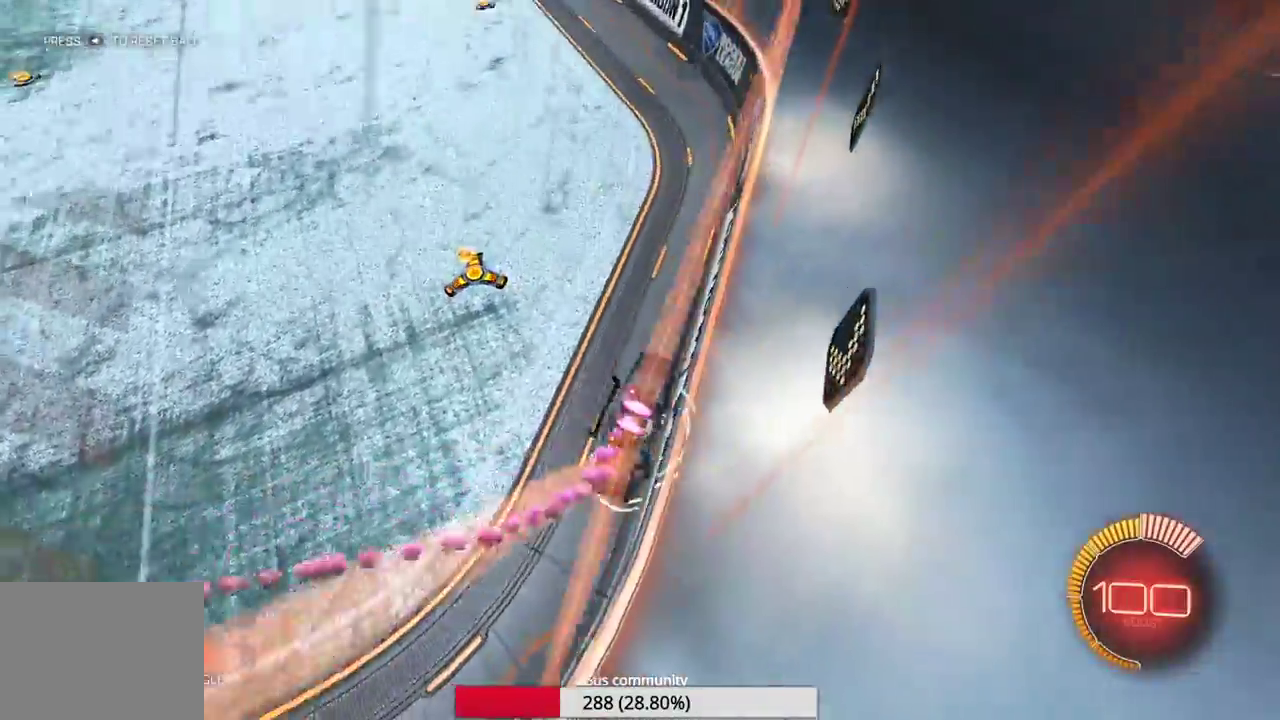
{"dt_ms": 400, "buttons": [], "left_stick": "right", "events": []}
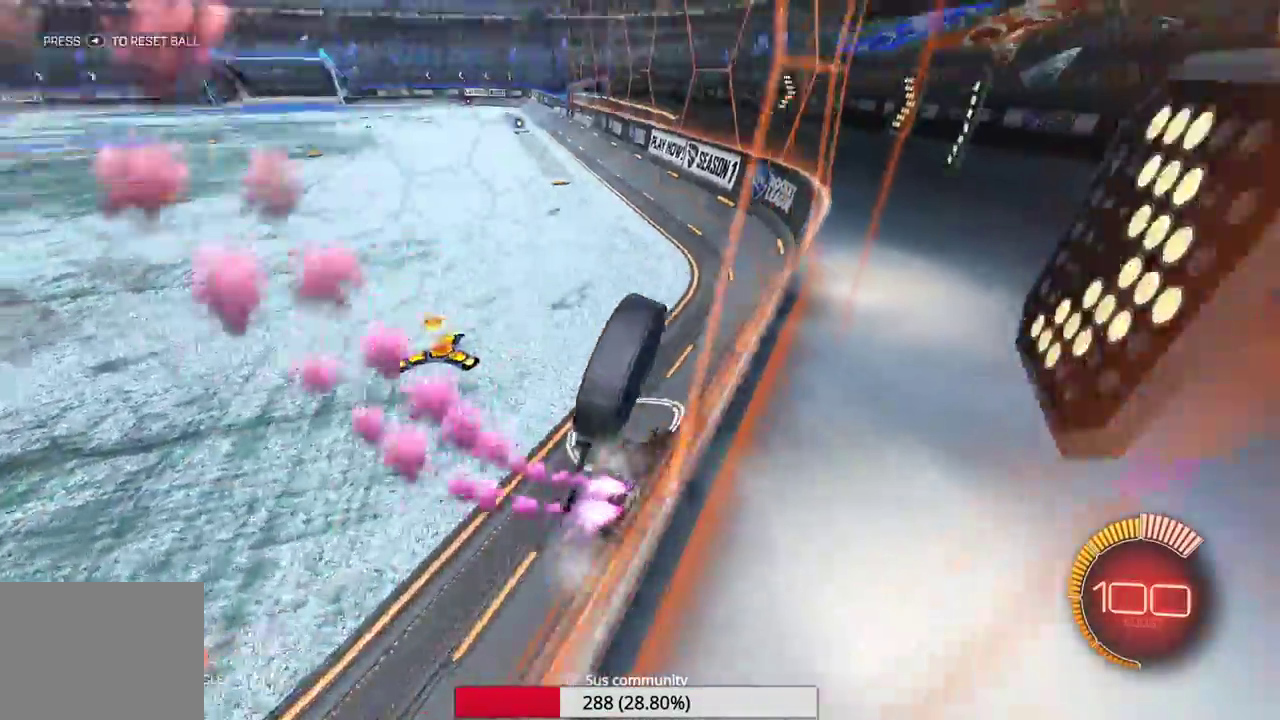
{"dt_ms": 500, "buttons": ["L2"], "left_stick": "down-left", "events": [[50, "left_stick", "center"], [250, "left_stick", "right"], [400, "left_stick", "down-left"], [500, "L2", "down"]]}
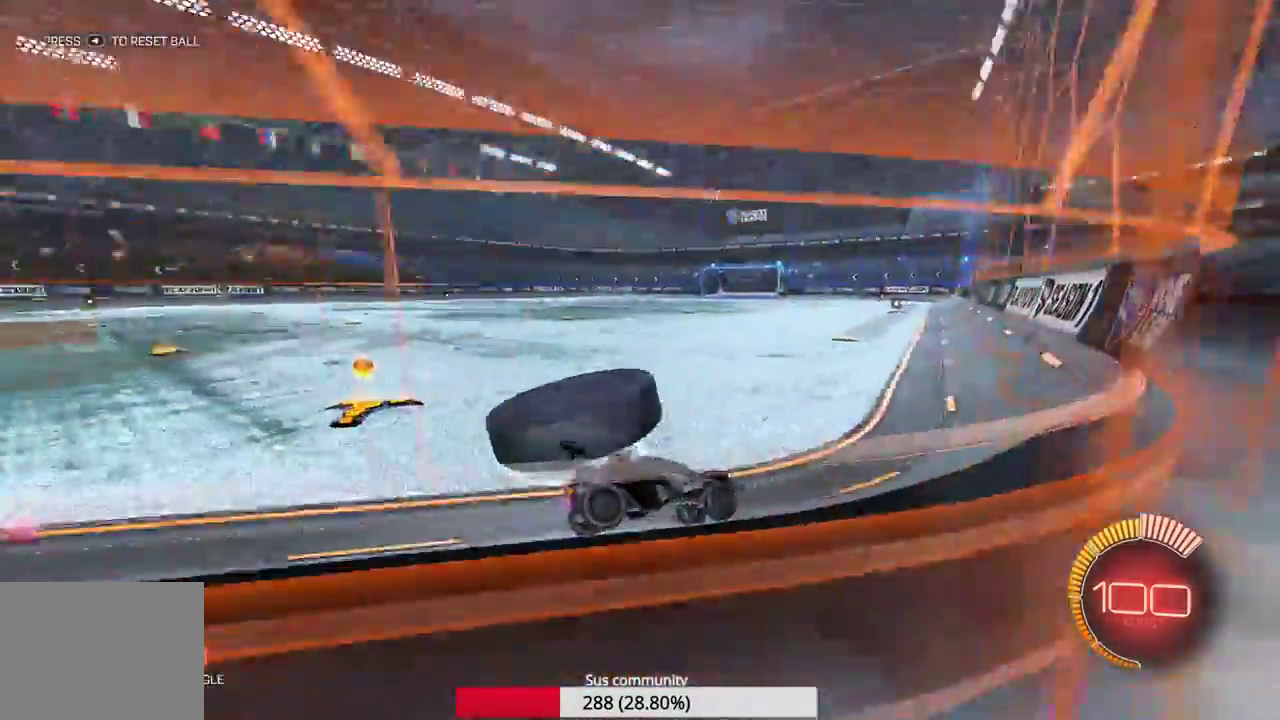
{"dt_ms": 500, "buttons": [], "left_stick": "left", "events": [[83, "left_stick", "left"], [200, "L2", "up"]]}
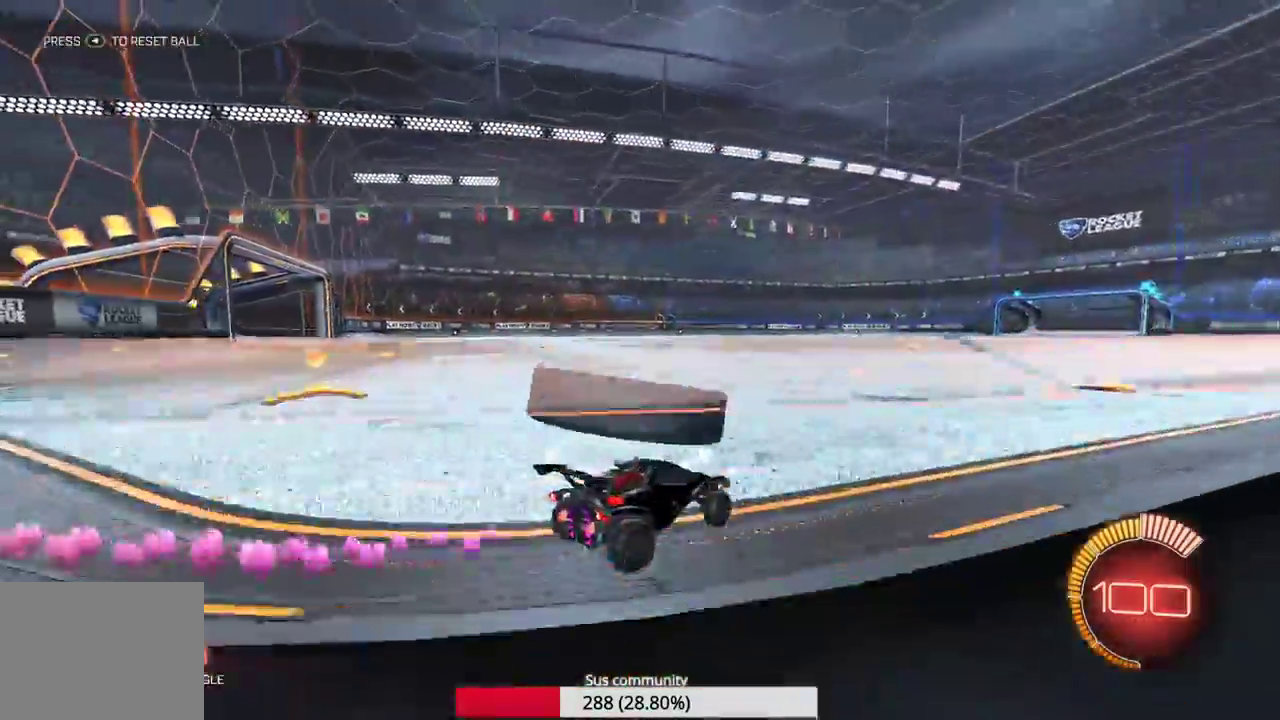
{"dt_ms": 500, "buttons": [], "left_stick": "center", "events": [[300, "left_stick", "center"]]}
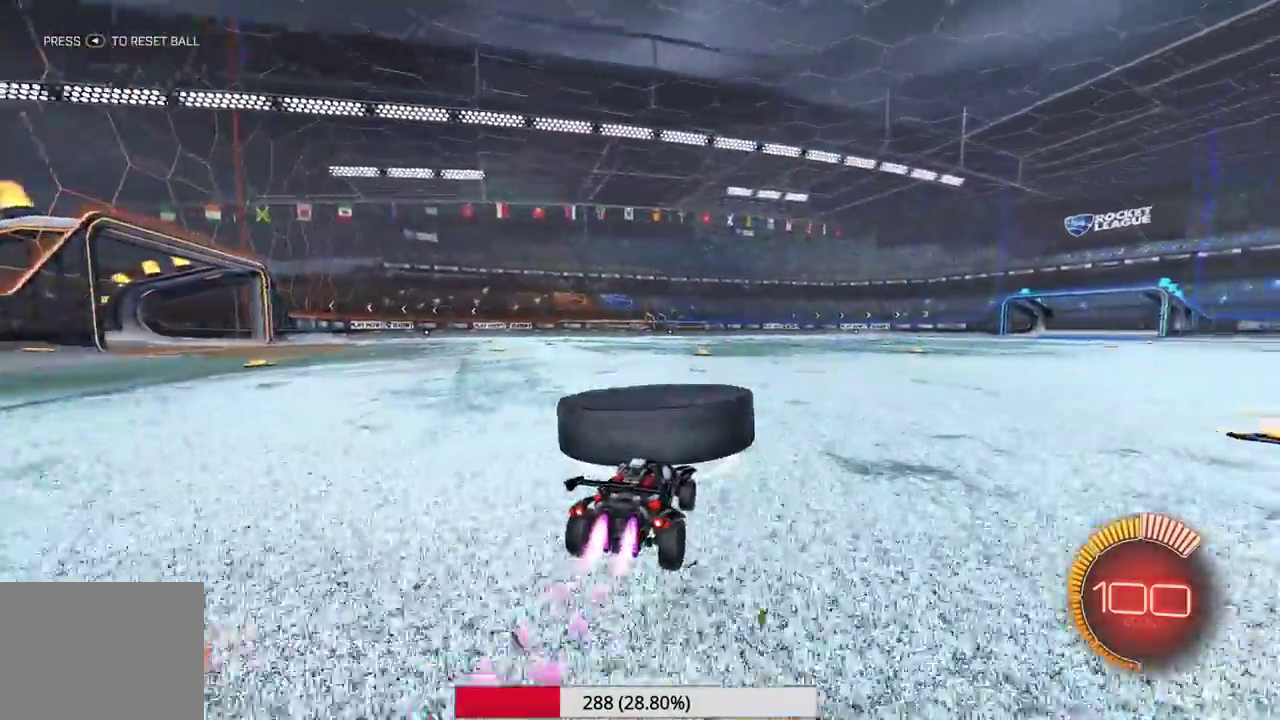
{"dt_ms": 500, "buttons": [], "left_stick": "left", "events": [[83, "left_stick", "right"], [250, "left_stick", "center"], [383, "left_stick", "left"]]}
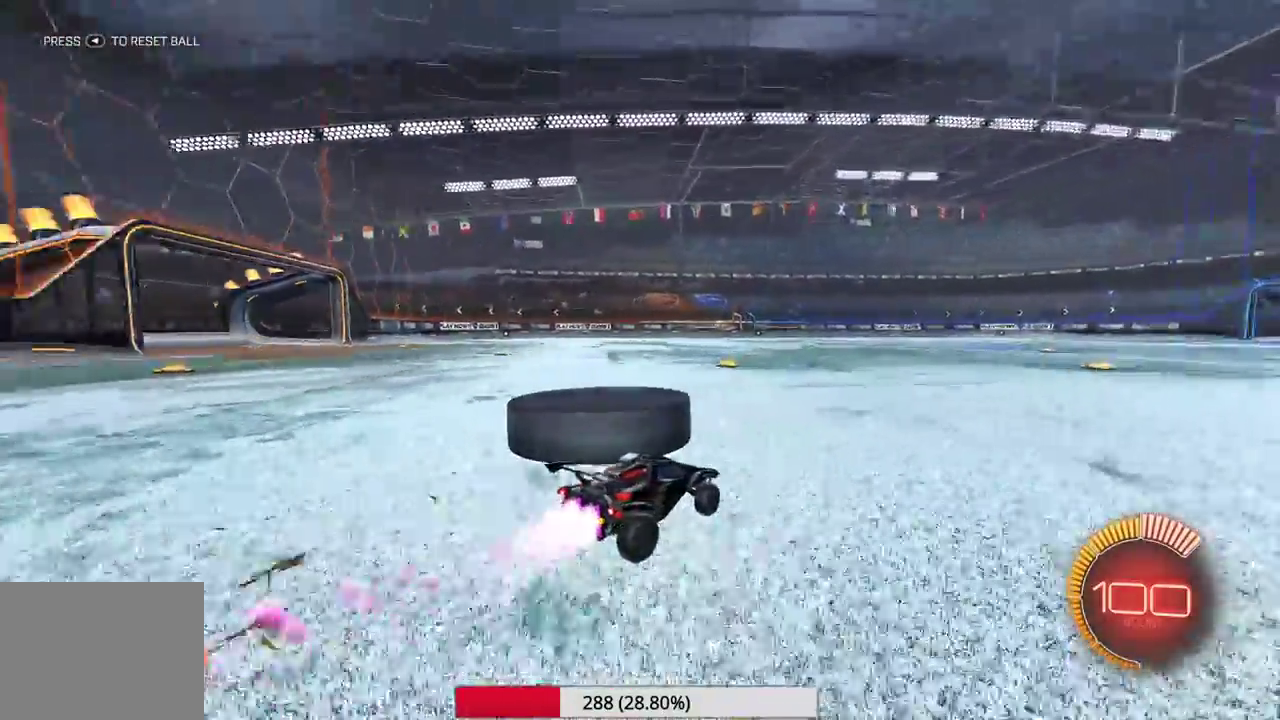
{"dt_ms": 500, "buttons": [], "left_stick": "center", "events": [[267, "L2", "down"], [383, "L2", "up"], [433, "left_stick", "center"]]}
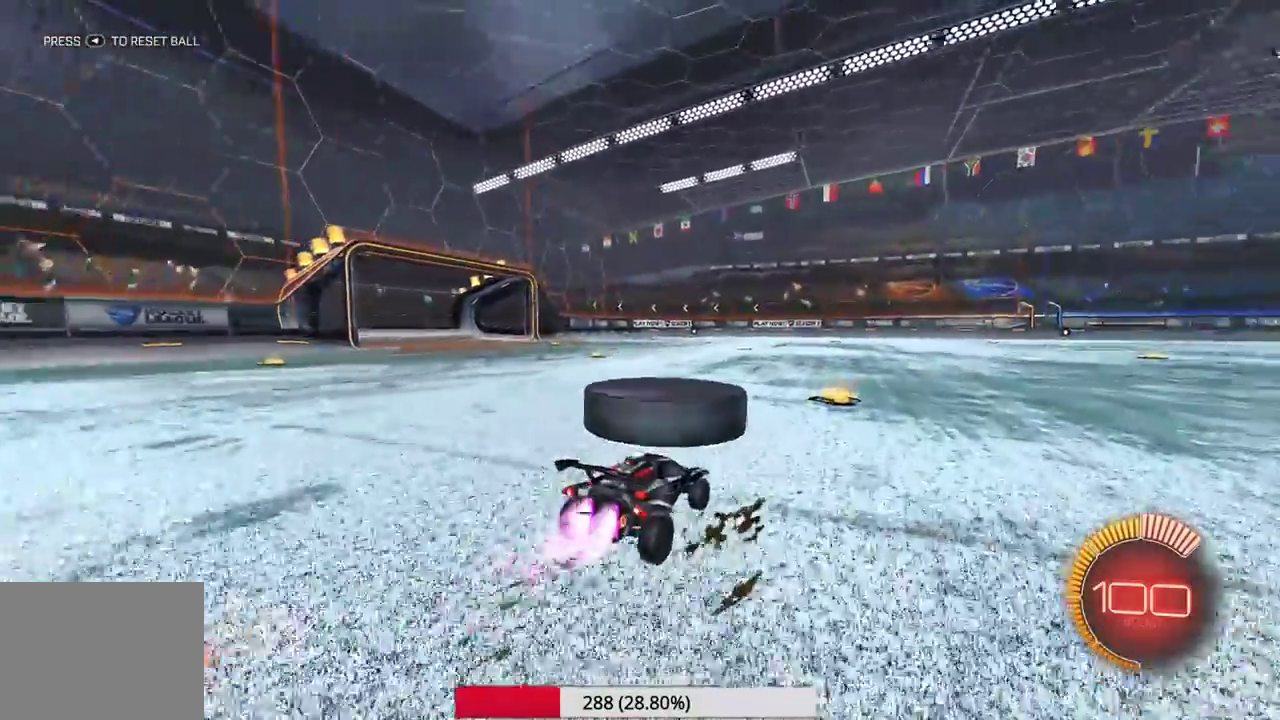
{"dt_ms": 500, "buttons": [], "left_stick": "center", "events": [[33, "left_stick", "right"], [117, "left_stick", "down-right"], [167, "left_stick", "center"], [350, "left_stick", "left"], [500, "left_stick", "center"]]}
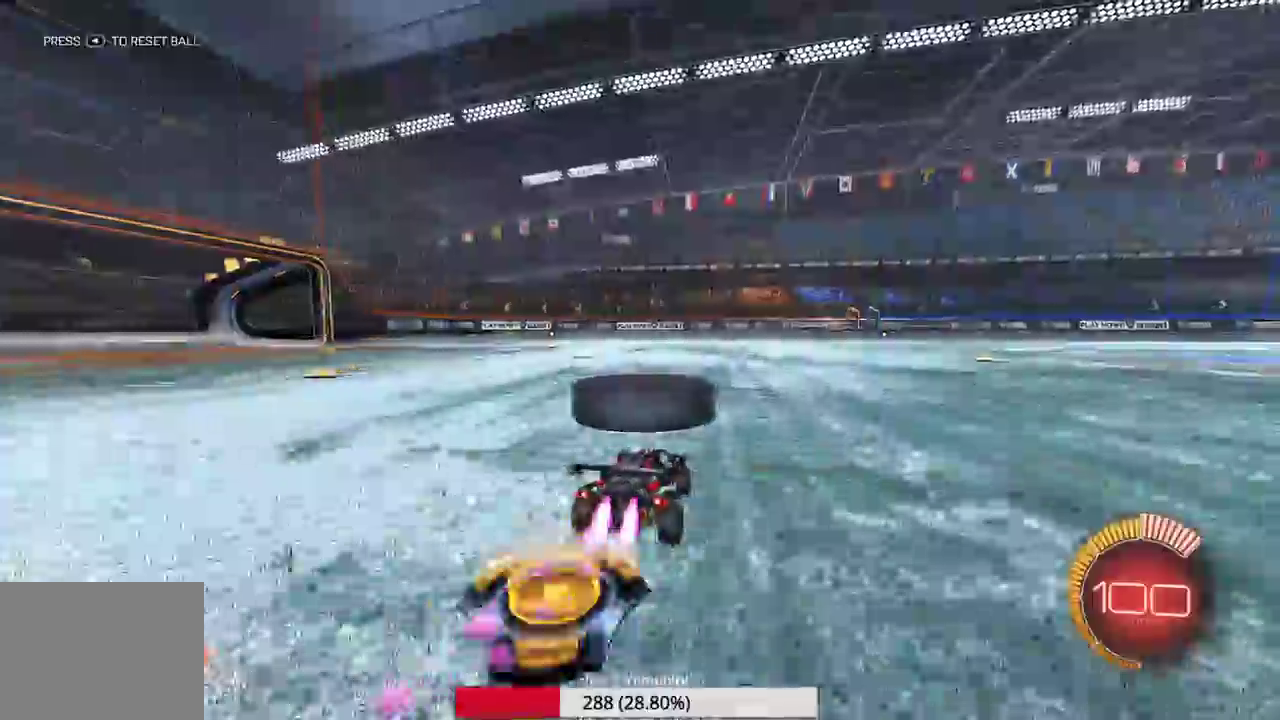
{"dt_ms": 400, "buttons": [], "left_stick": "center", "events": []}
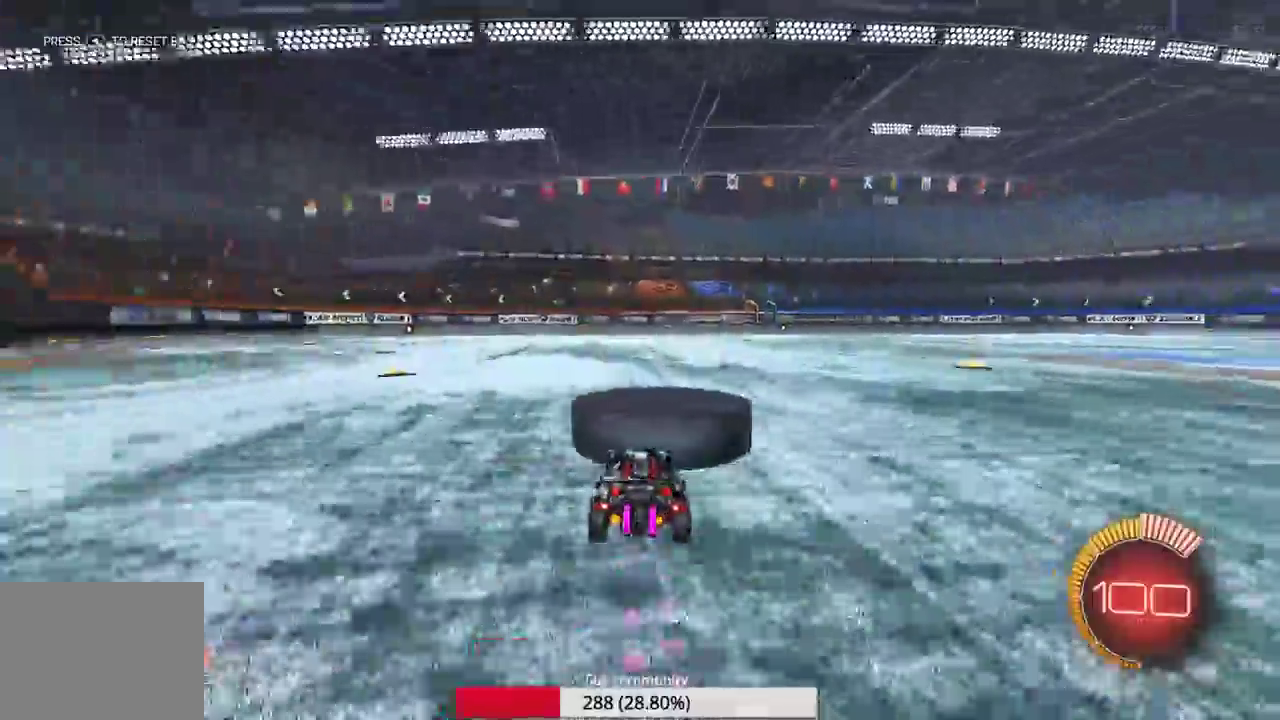
{"dt_ms": 600, "buttons": [], "left_stick": "center", "events": [[217, "left_stick", "down-left"], [267, "left_stick", "left"], [333, "left_stick", "center"]]}
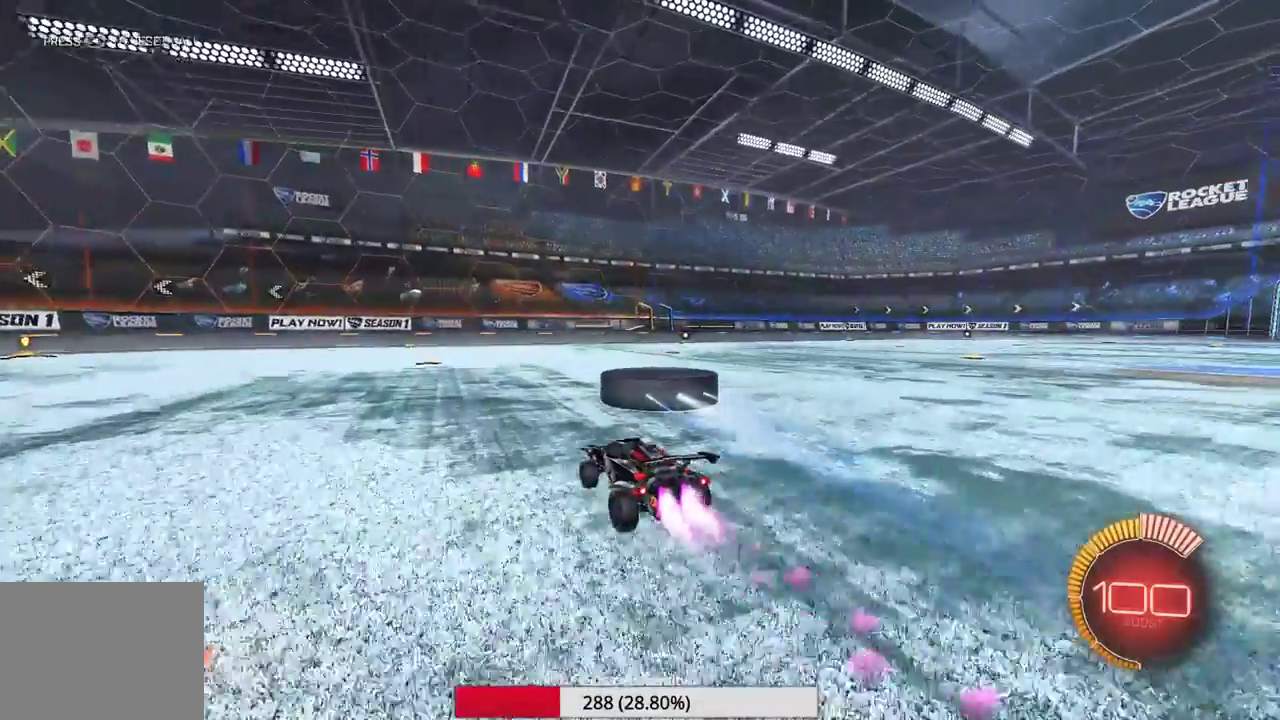
{"dt_ms": 400, "buttons": [], "left_stick": "center", "events": [[33, "left_stick", "right"], [133, "left_stick", "center"]]}
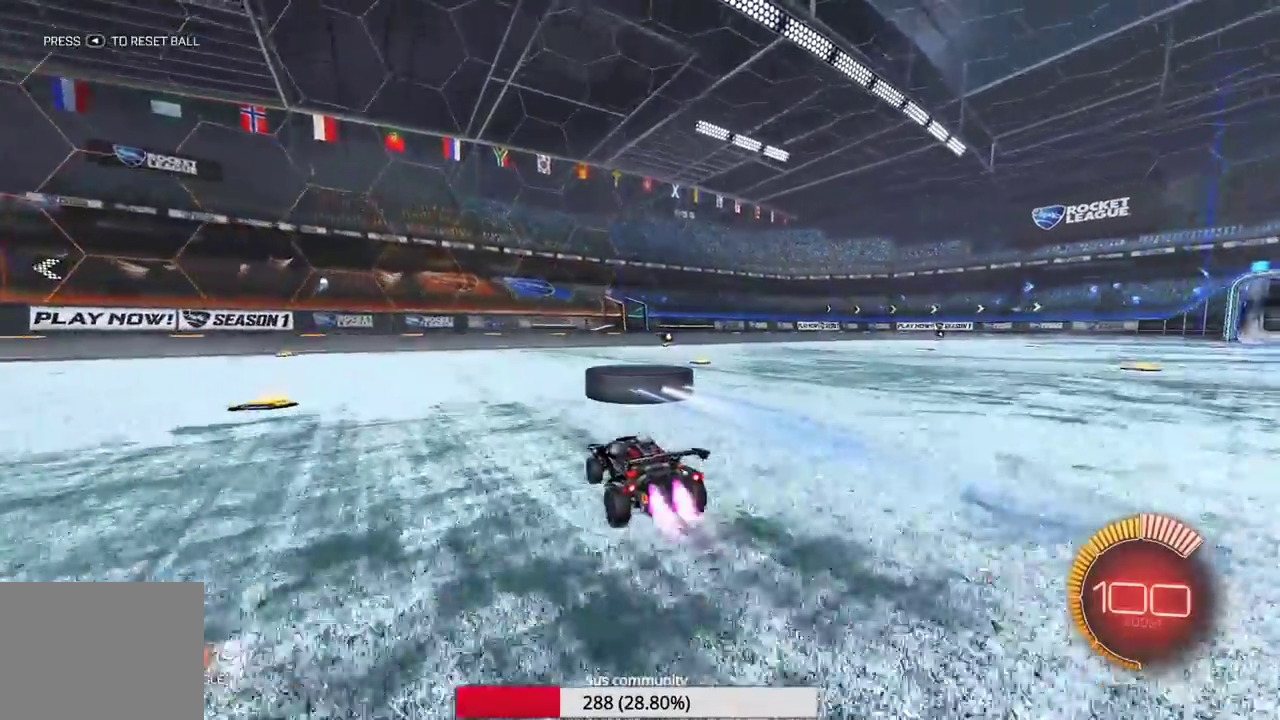
{"dt_ms": 600, "buttons": [], "left_stick": "center", "events": []}
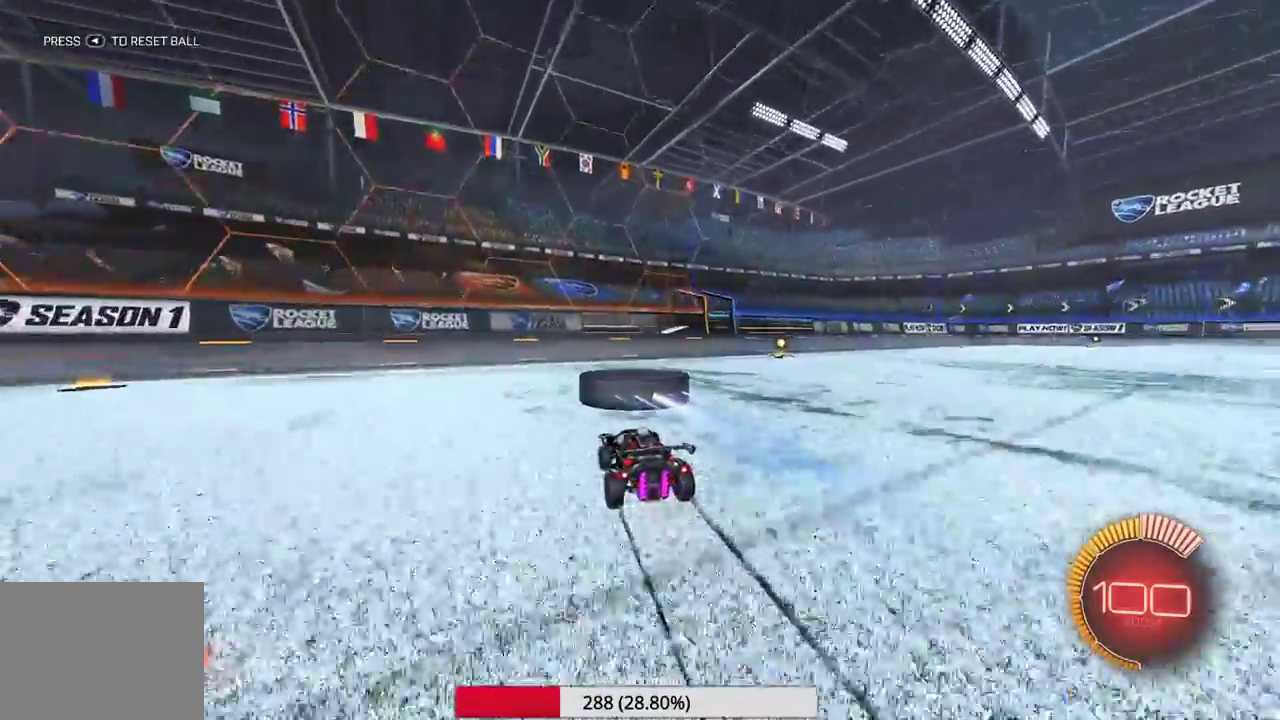
{"dt_ms": 400, "buttons": [], "left_stick": "center", "events": [[267, "left_stick", "left"], [333, "left_stick", "center"]]}
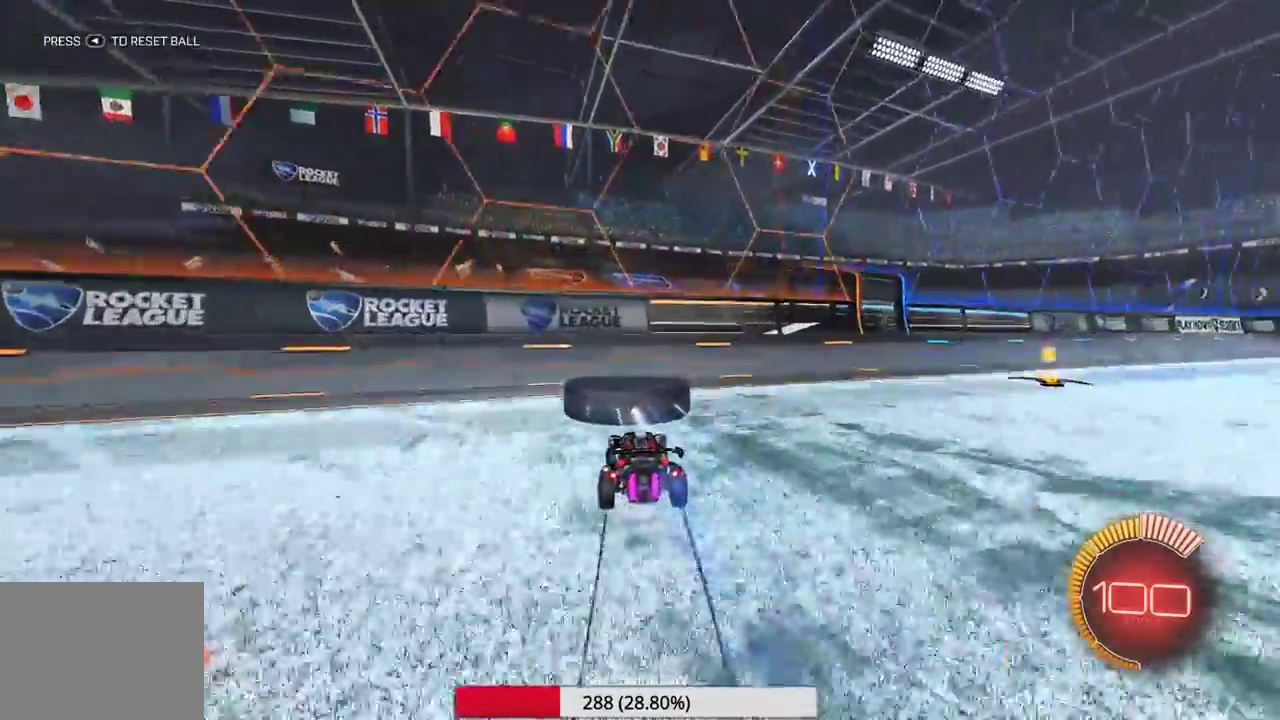
{"dt_ms": 600, "buttons": [], "left_stick": "center", "events": [[233, "left_stick", "left"], [317, "left_stick", "center"], [467, "left_stick", "right"], [517, "left_stick", "center"]]}
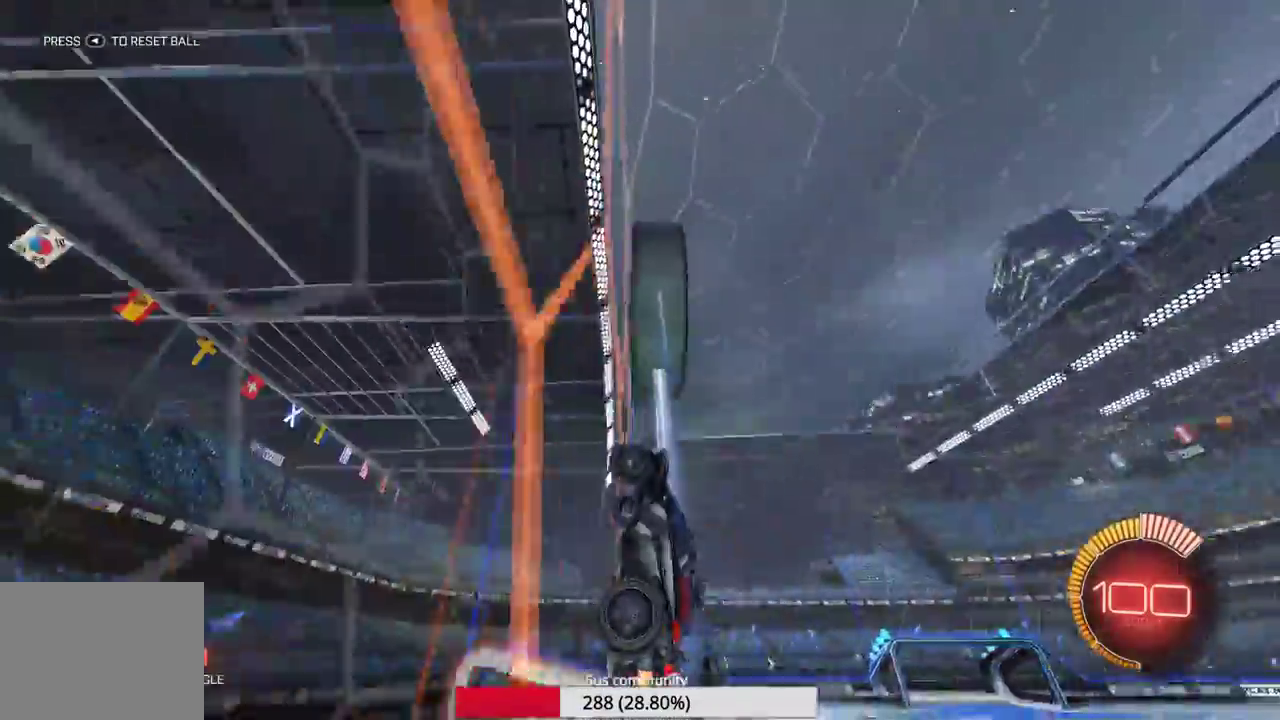
{"dt_ms": 300, "buttons": ["A"], "left_stick": "center", "events": [[150, "left_stick", "right"], [233, "left_stick", "center"], [283, "A", "down"]]}
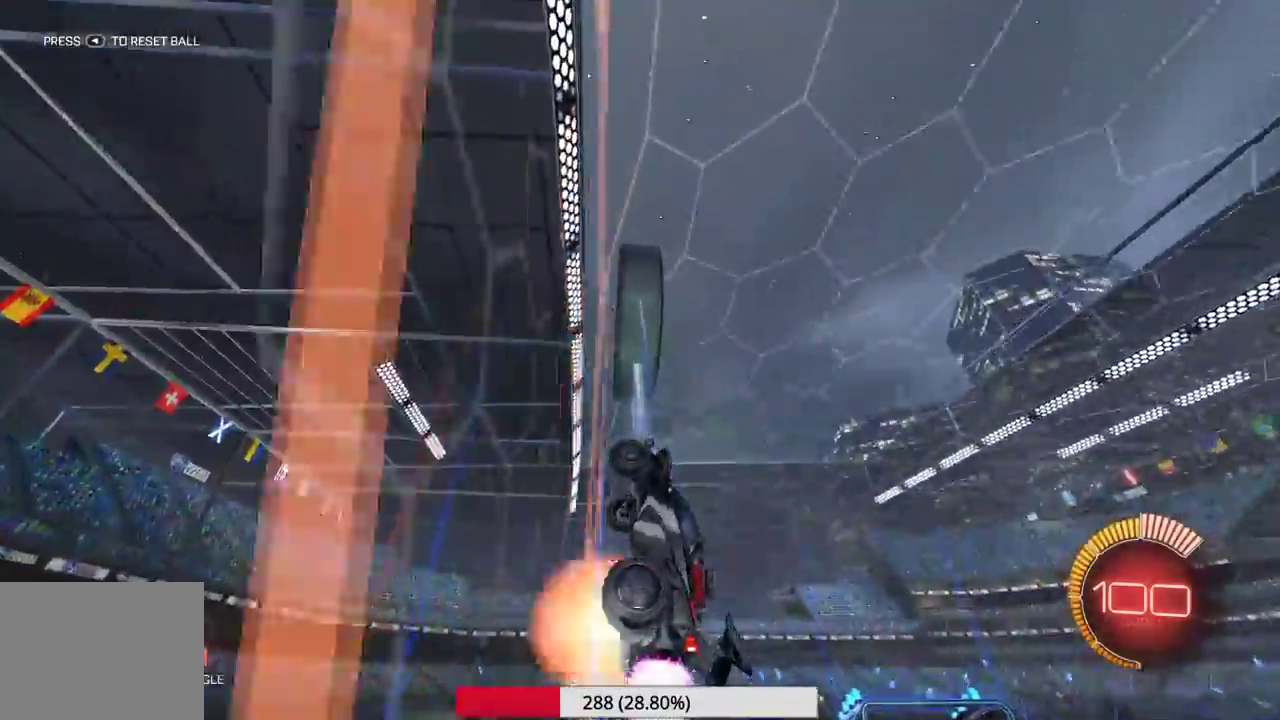
{"dt_ms": 700, "buttons": [], "left_stick": "down", "events": [[67, "left_stick", "right"], [100, "A", "up"], [150, "X", "down"], [150, "left_stick", "down-right"], [333, "X", "up"], [400, "left_stick", "up"], [533, "A", "down"], [633, "A", "up"], [700, "left_stick", "down"]]}
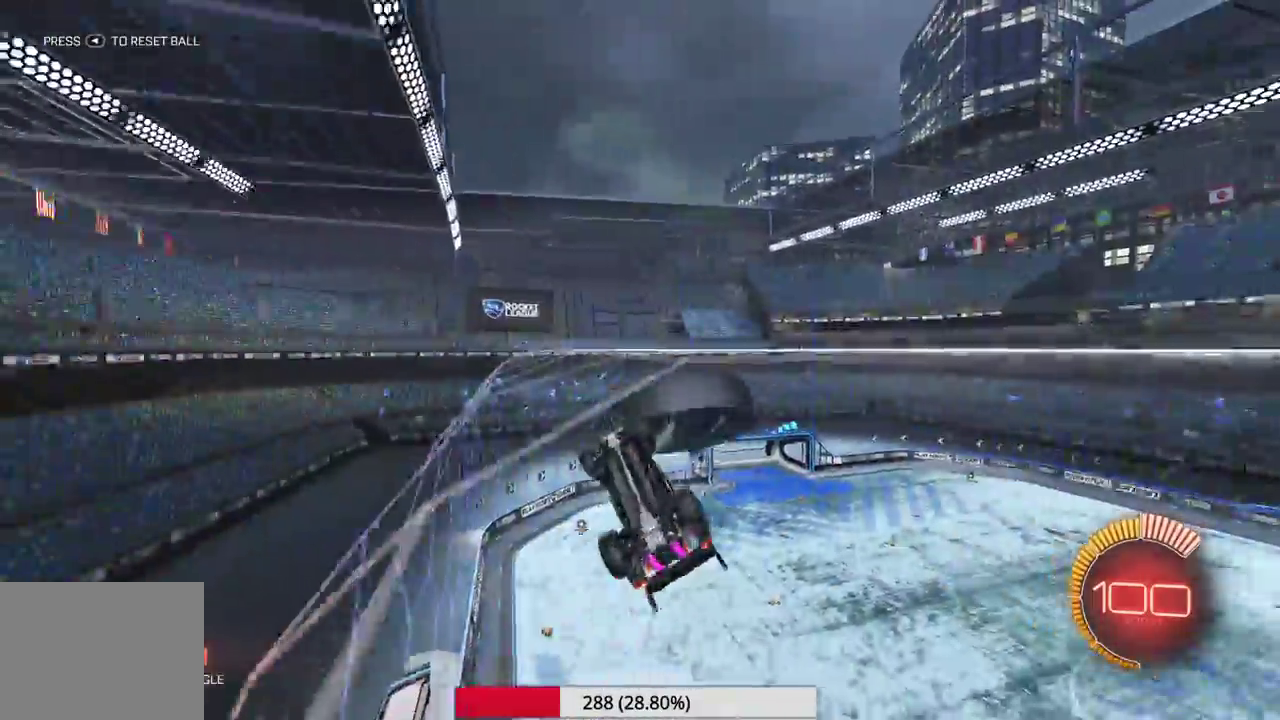
{"dt_ms": 300, "buttons": [], "left_stick": "down", "events": []}
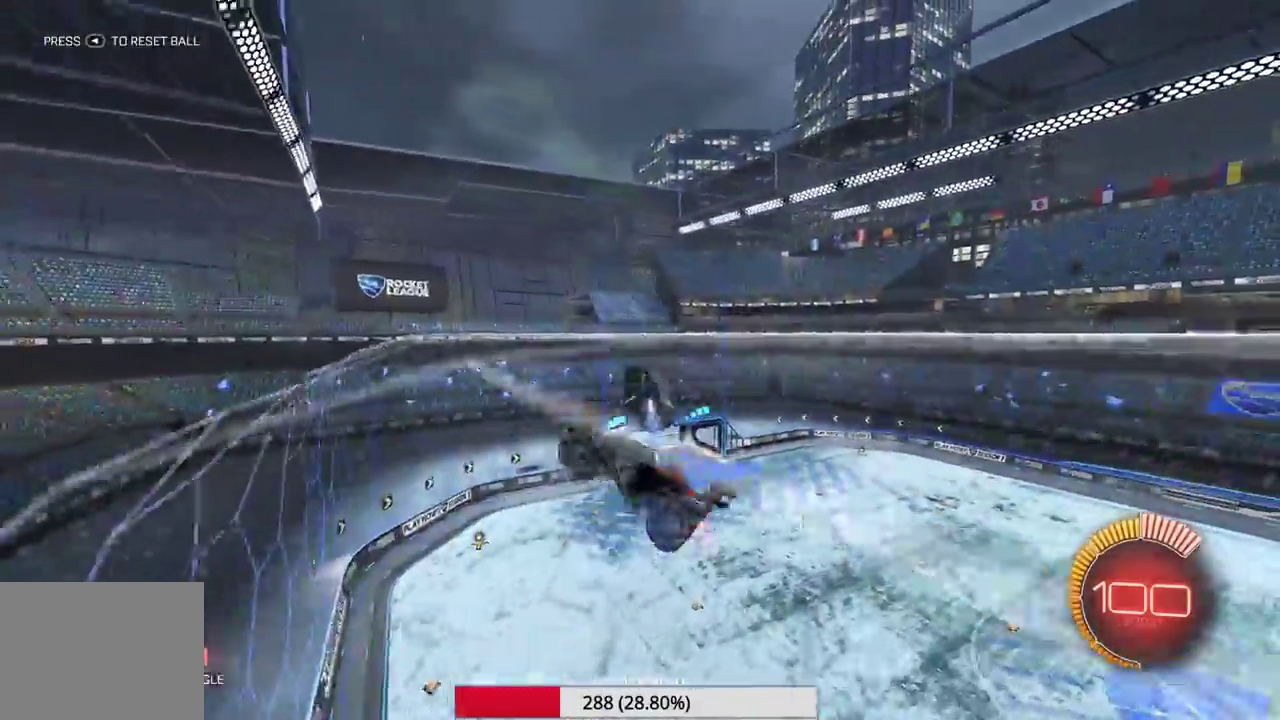
{"dt_ms": 700, "buttons": [], "left_stick": "down-left", "events": [[167, "left_stick", "down-left"]]}
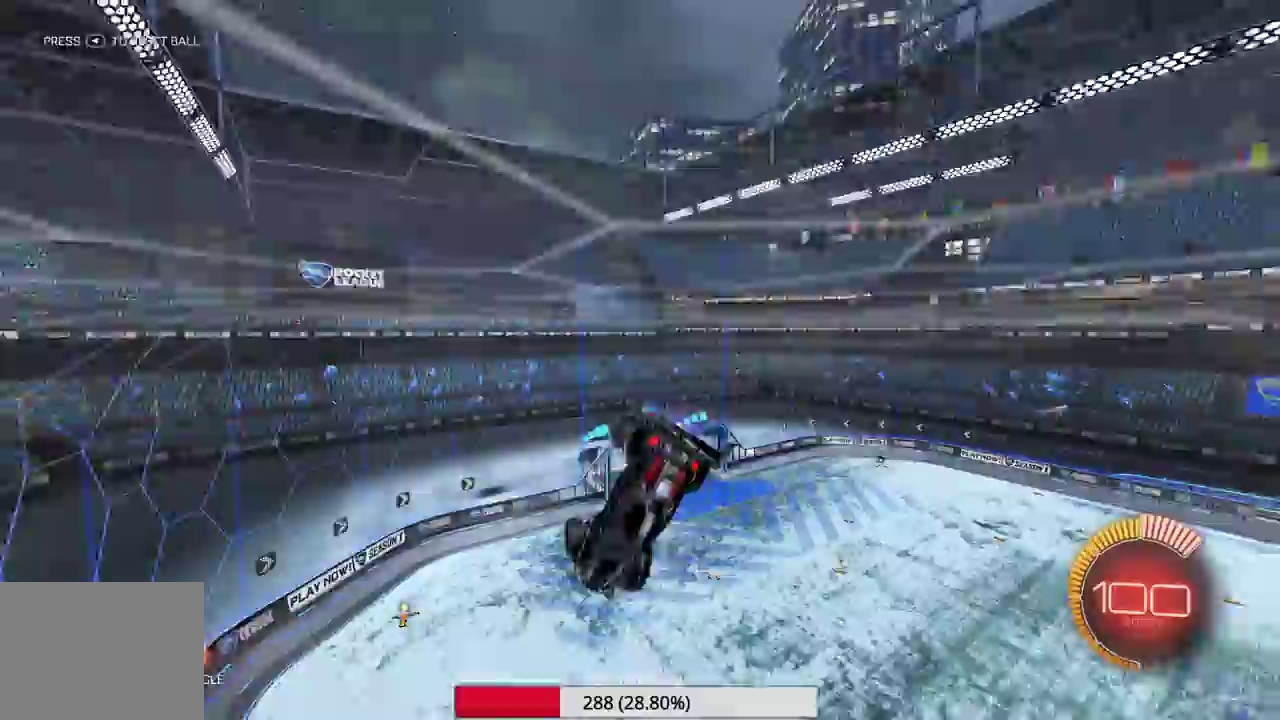
{"dt_ms": 300, "buttons": ["X"], "left_stick": "left", "events": [[50, "X", "down"], [200, "left_stick", "left"]]}
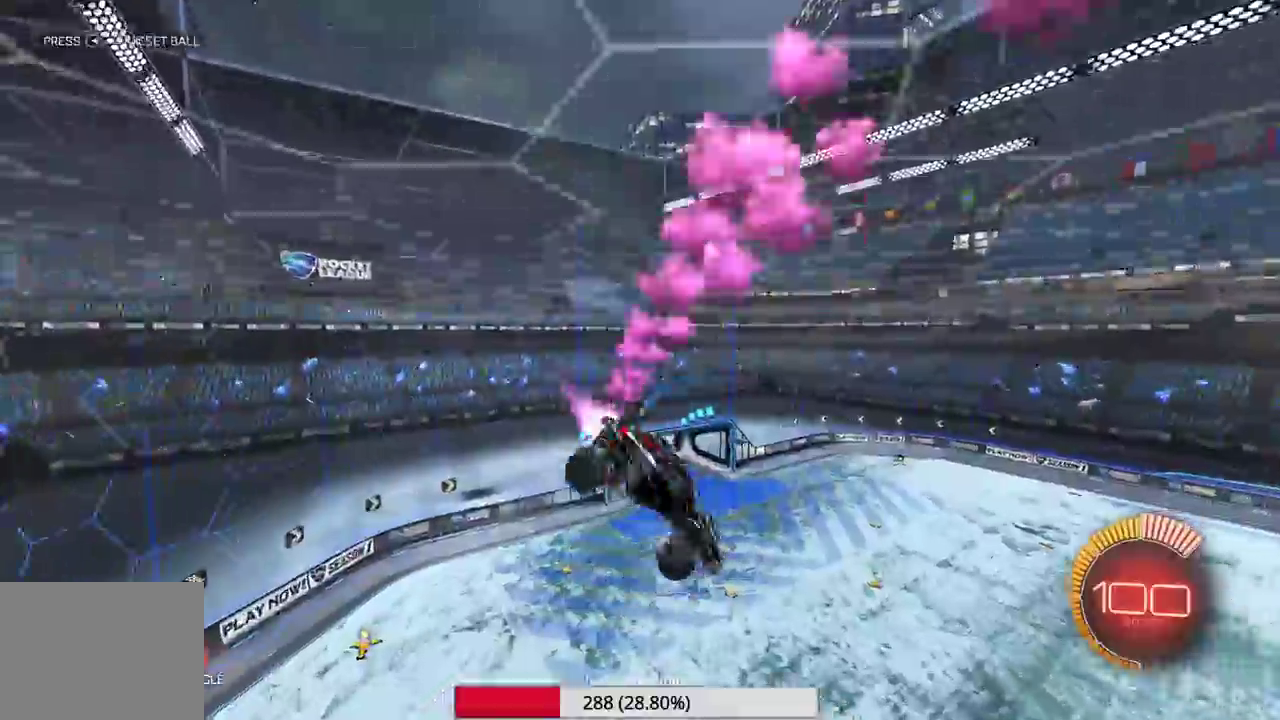
{"dt_ms": 900, "buttons": [], "left_stick": "center", "events": [[50, "X", "up"], [50, "left_stick", "center"], [383, "X", "down"], [383, "left_stick", "right"], [533, "left_stick", "center"], [550, "X", "up"], [683, "left_stick", "left"], [800, "left_stick", "center"]]}
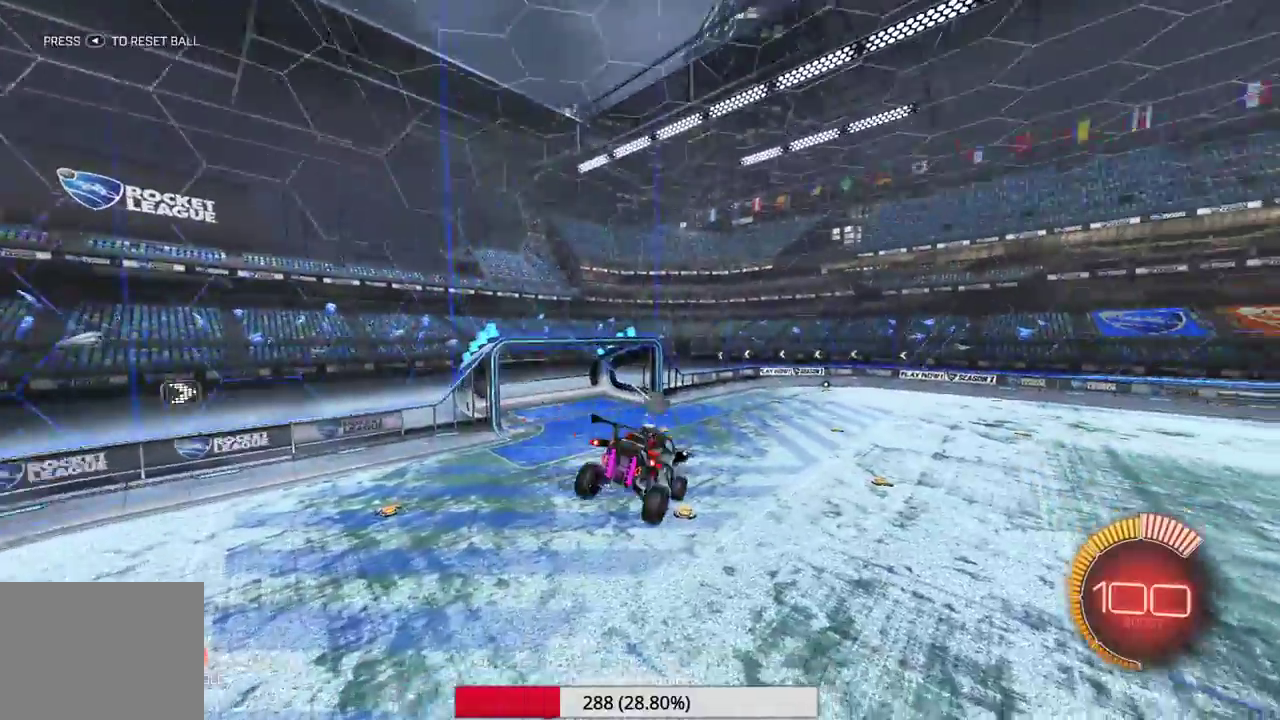
{"dt_ms": 300, "buttons": [], "left_stick": "center", "events": [[133, "left_stick", "down"], [183, "left_stick", "down-right"], [233, "left_stick", "center"]]}
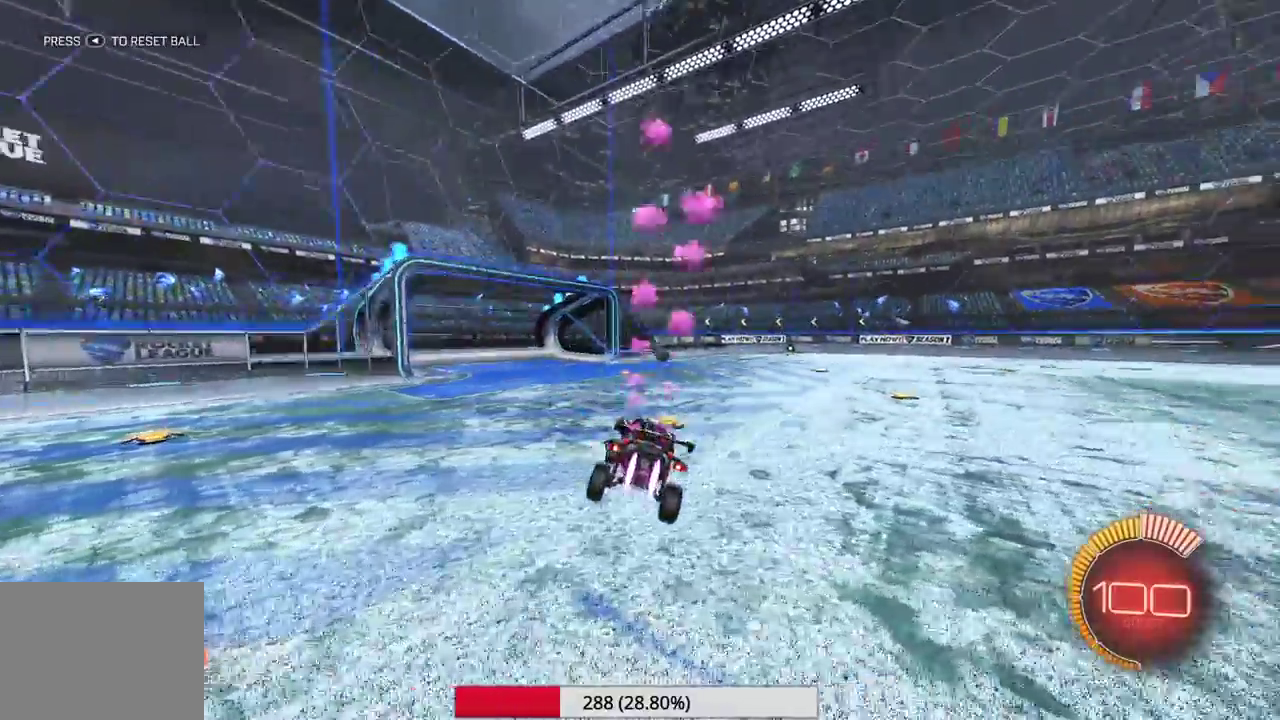
{"dt_ms": 700, "buttons": [], "left_stick": "center", "events": []}
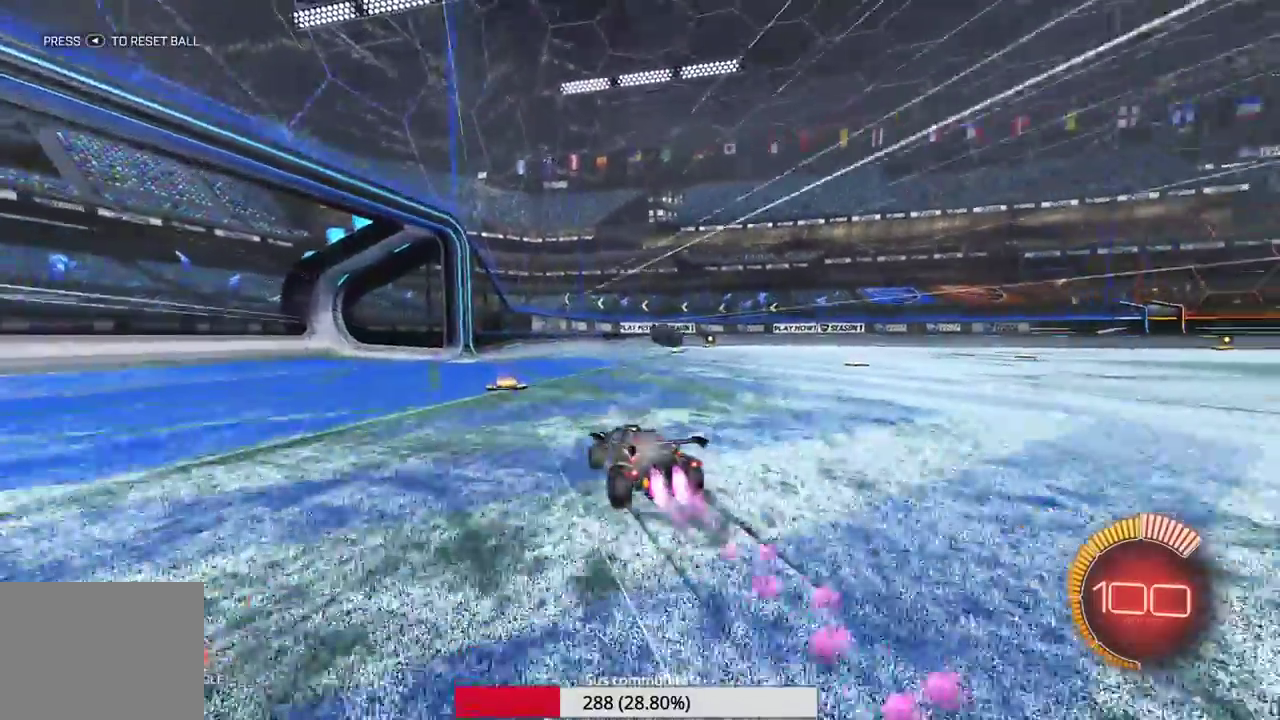
{"dt_ms": 300, "buttons": [], "left_stick": "center", "events": [[67, "left_stick", "down-right"], [117, "left_stick", "center"]]}
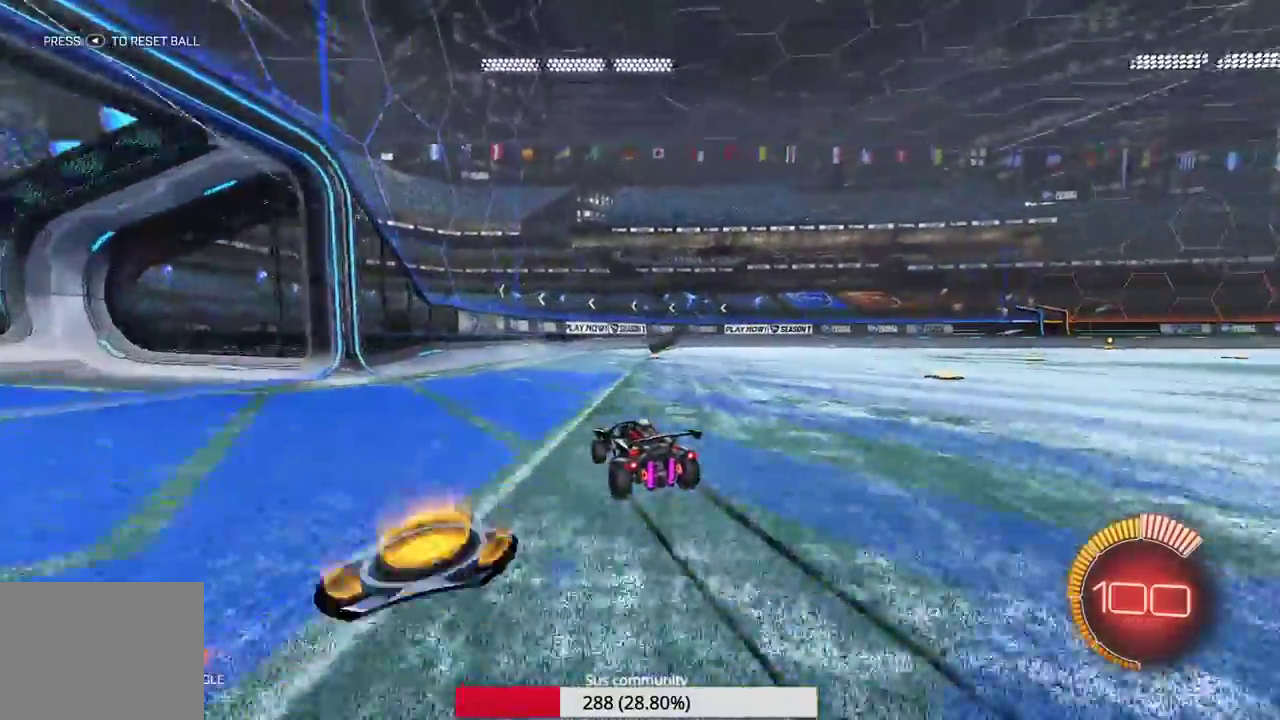
{"dt_ms": 700, "buttons": [], "left_stick": "center", "events": [[183, "left_stick", "right"], [333, "left_stick", "center"]]}
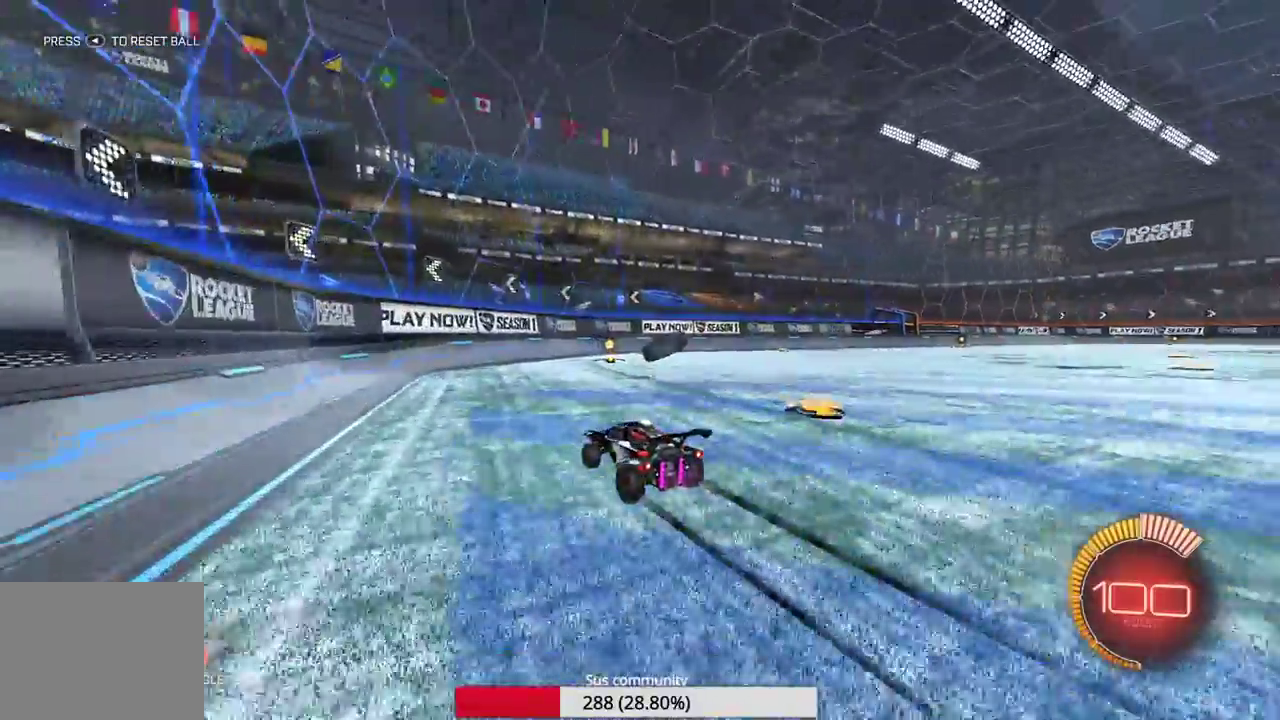
{"dt_ms": 300, "buttons": [], "left_stick": "center", "events": []}
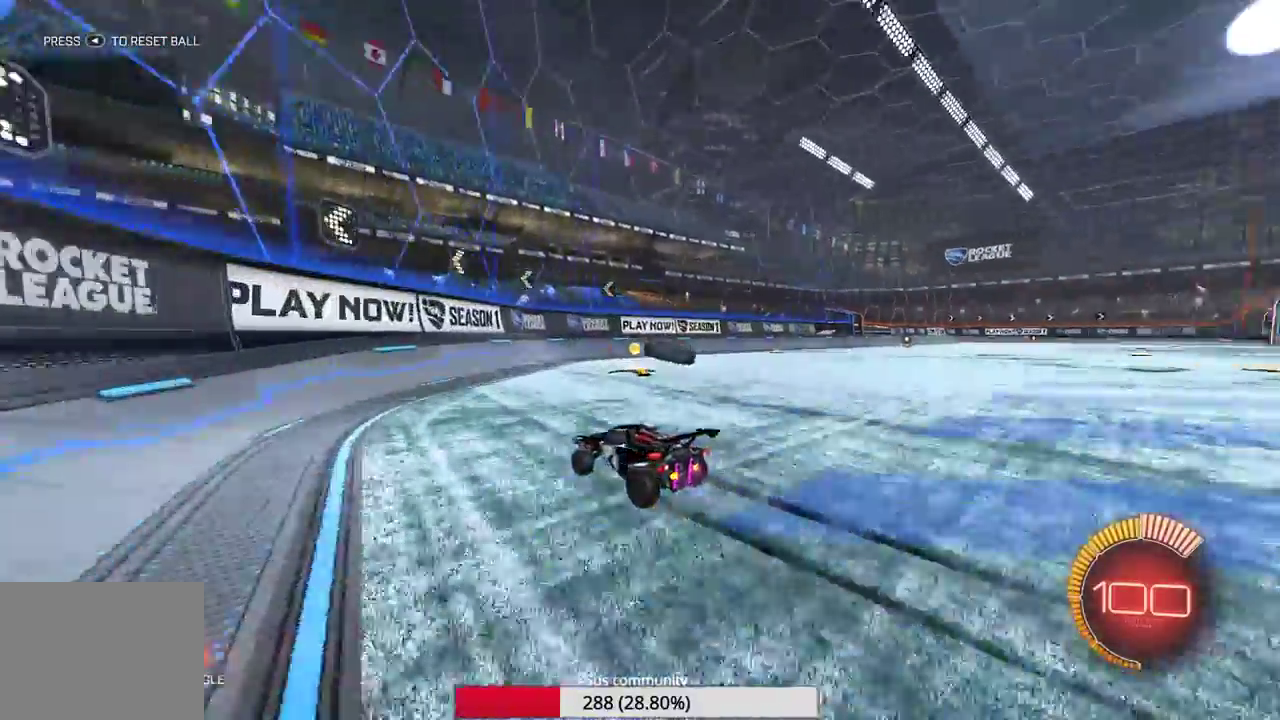
{"dt_ms": 700, "buttons": [], "left_stick": "right", "events": [[317, "left_stick", "right"], [517, "left_stick", "center"], [683, "left_stick", "right"]]}